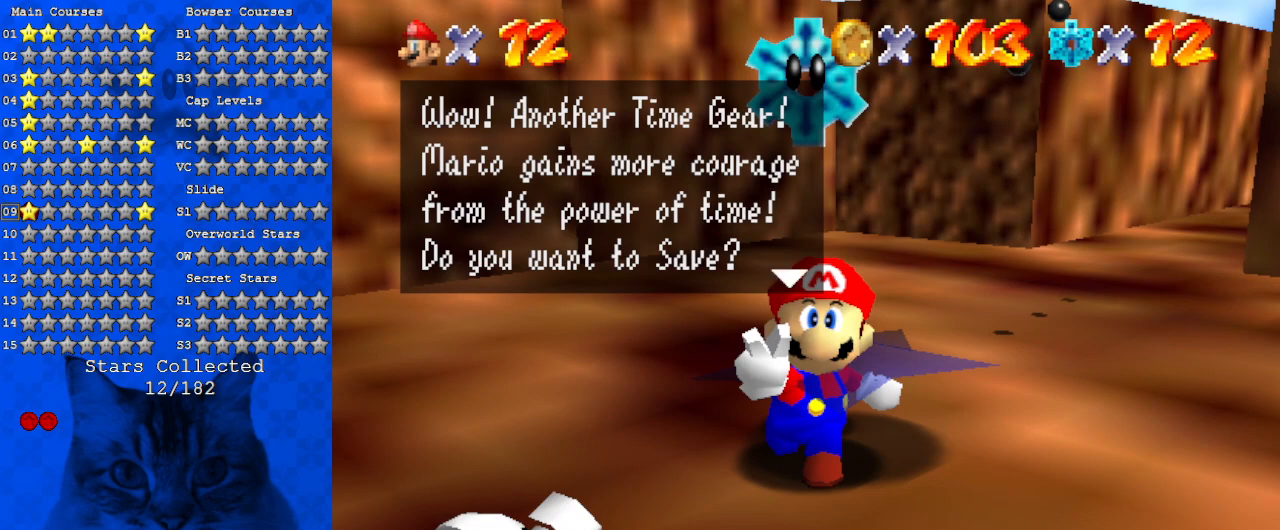
Gameplay with keyboard; each line is a JSON object with the keys held at the frame after it. "events" lists presses ("down") and releases ("up") of "a", "c", "ctrl", "d", "down", "left", "return", "right", "s", "shift", "up", "w", "x" and "y" between this image and that frame as [ms after this image, input, new state], when the widget could be followed in between. No other keys are recorded. Mouse input is not recorded.
{"keys": ["shift"], "events": [[100, "shift", "down"], [233, "shift", "up"], [467, "shift", "down"]]}
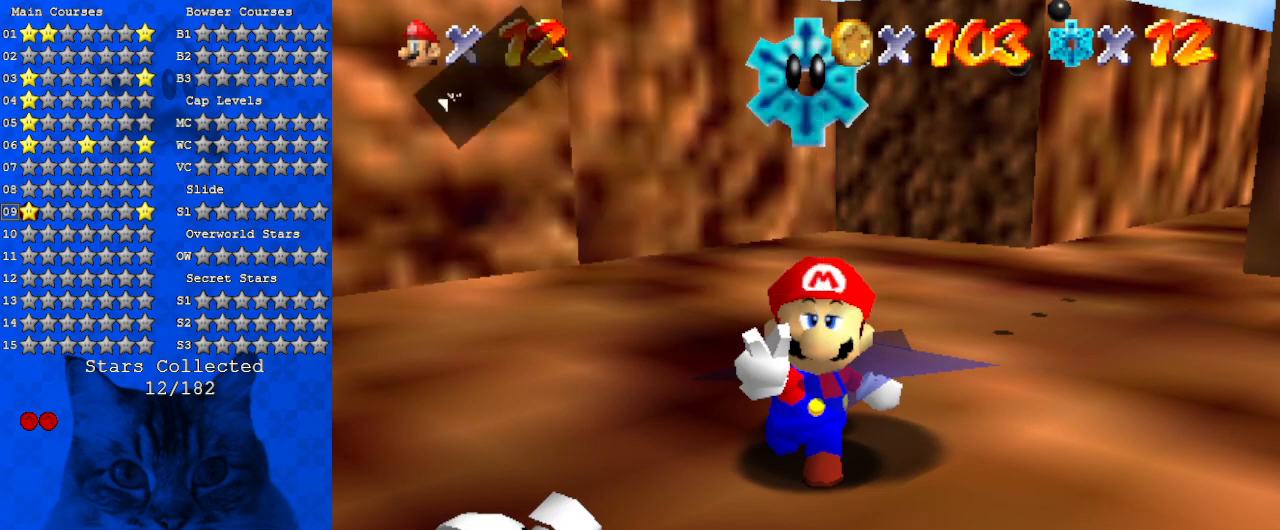
{"keys": [], "events": [[100, "shift", "up"]]}
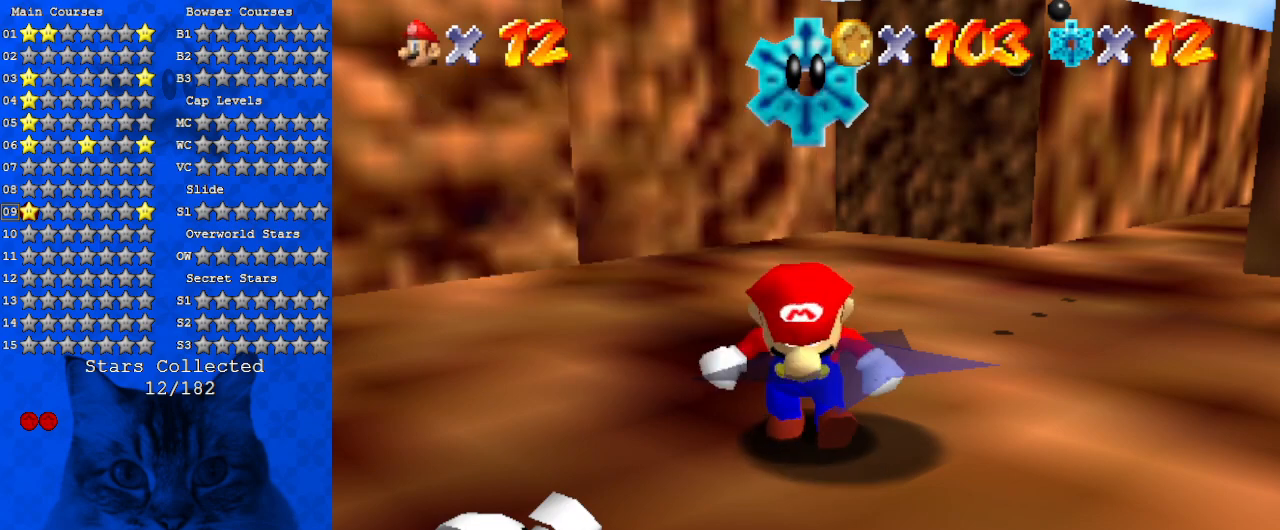
{"keys": ["up"], "events": [[200, "up", "down"]]}
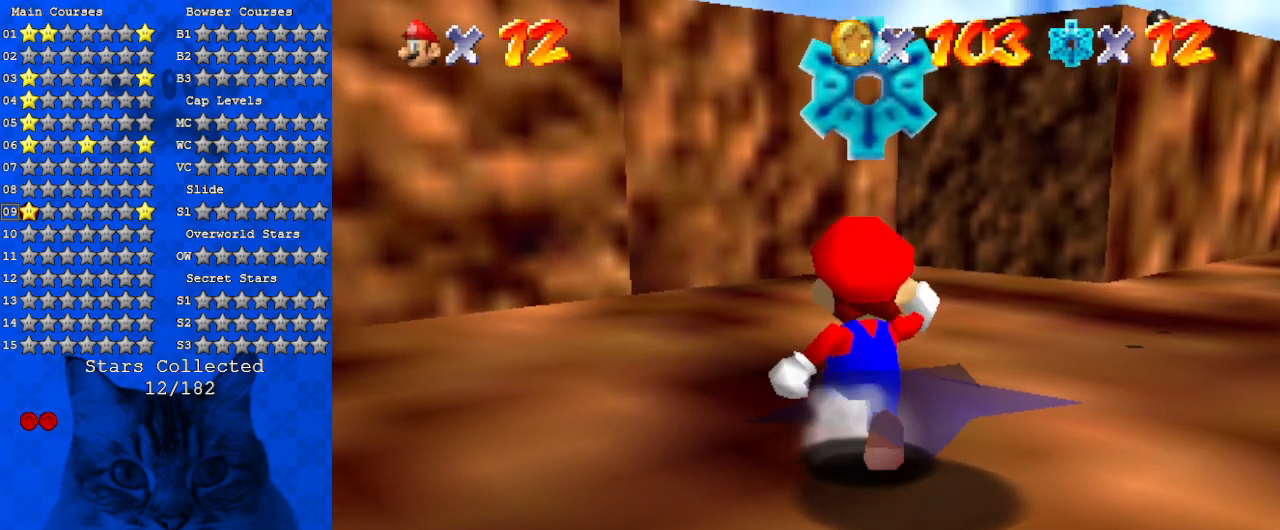
{"keys": ["left", "up"], "events": [[133, "left", "down"], [300, "return", "down"], [500, "return", "up"]]}
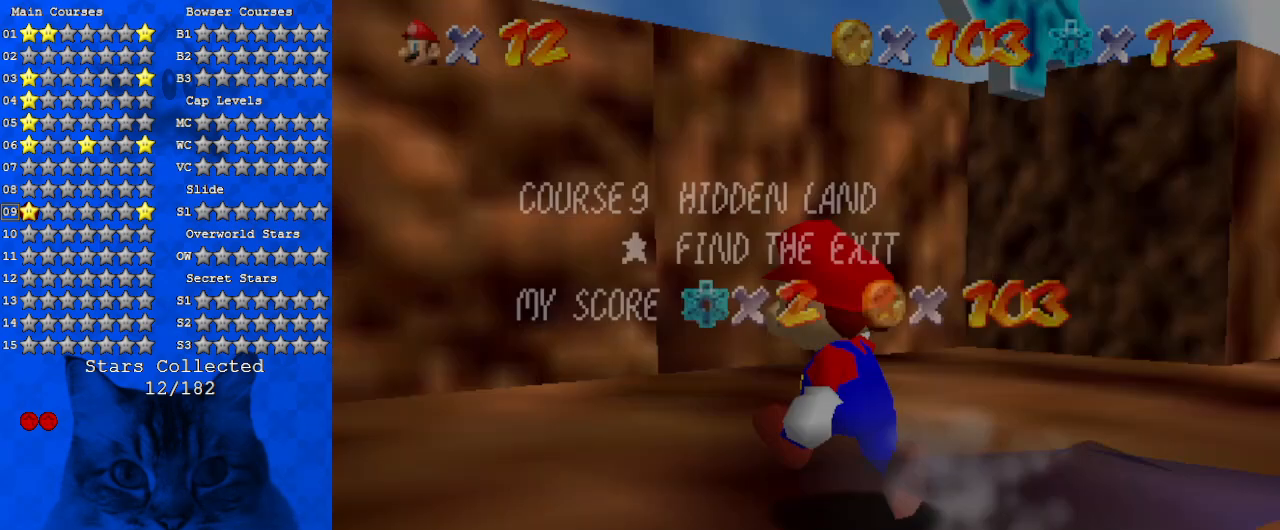
{"keys": [], "events": [[100, "up", "up"], [167, "left", "up"]]}
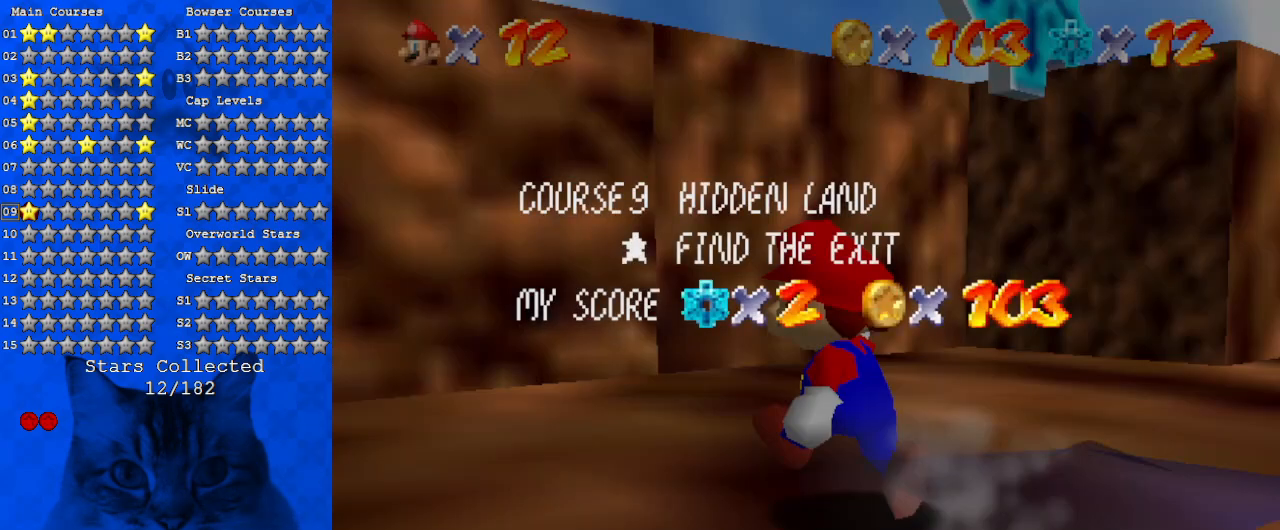
{"keys": ["left", "return"], "events": [[133, "left", "down"], [200, "shift", "down"], [367, "shift", "up"], [467, "return", "down"]]}
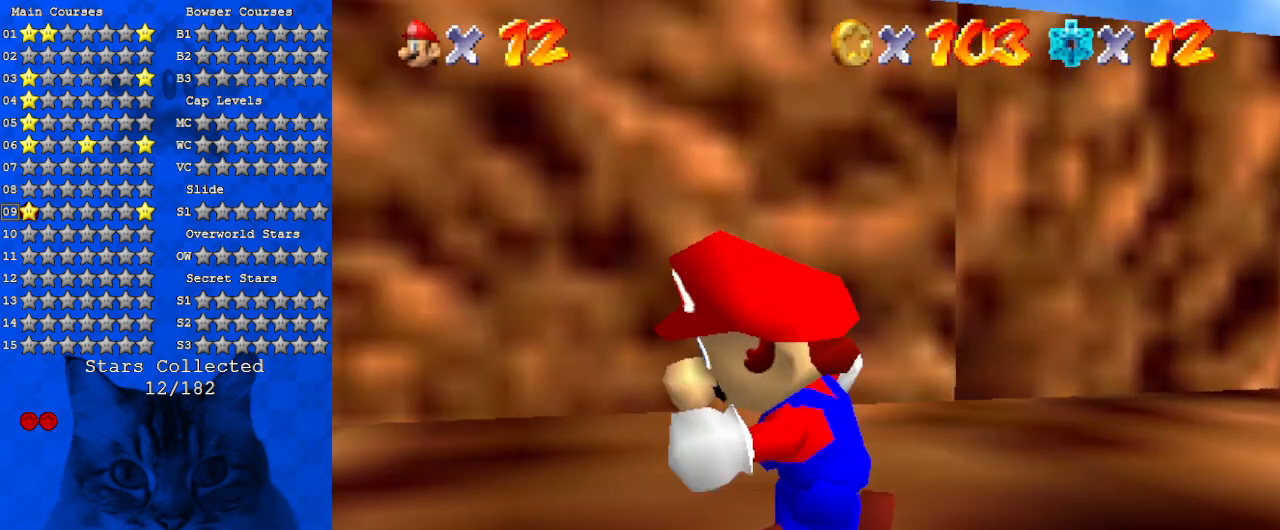
{"keys": ["left", "shift"], "events": [[167, "return", "up"], [433, "shift", "down"]]}
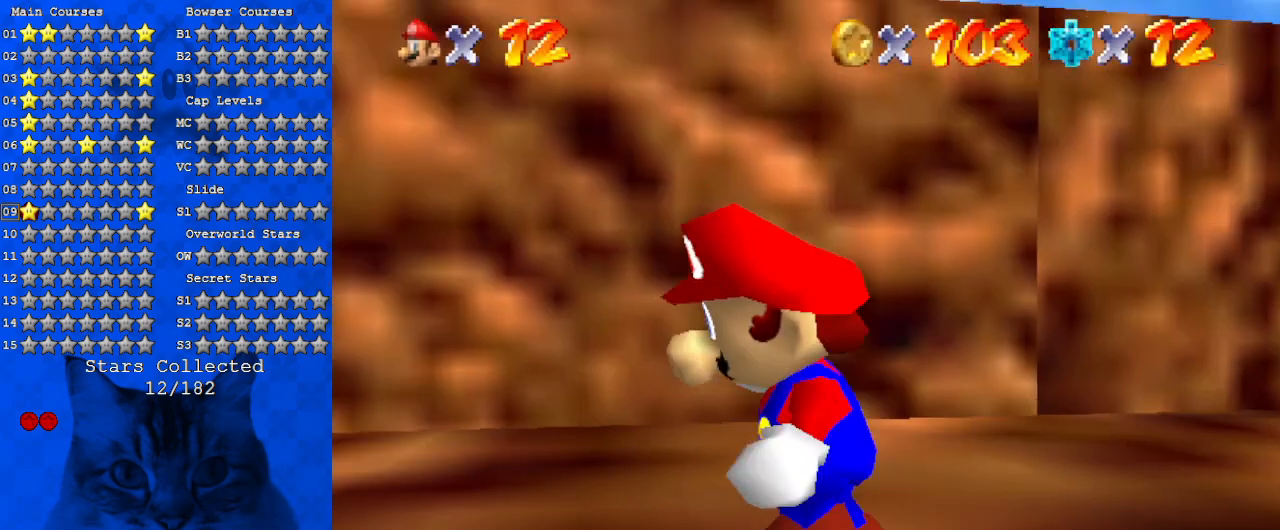
{"keys": ["a", "s", "up"], "events": [[67, "shift", "up"], [167, "a", "down"], [167, "s", "down"], [200, "up", "down"], [367, "a", "up"], [367, "s", "up"], [400, "left", "up"], [433, "a", "down"], [433, "s", "down"]]}
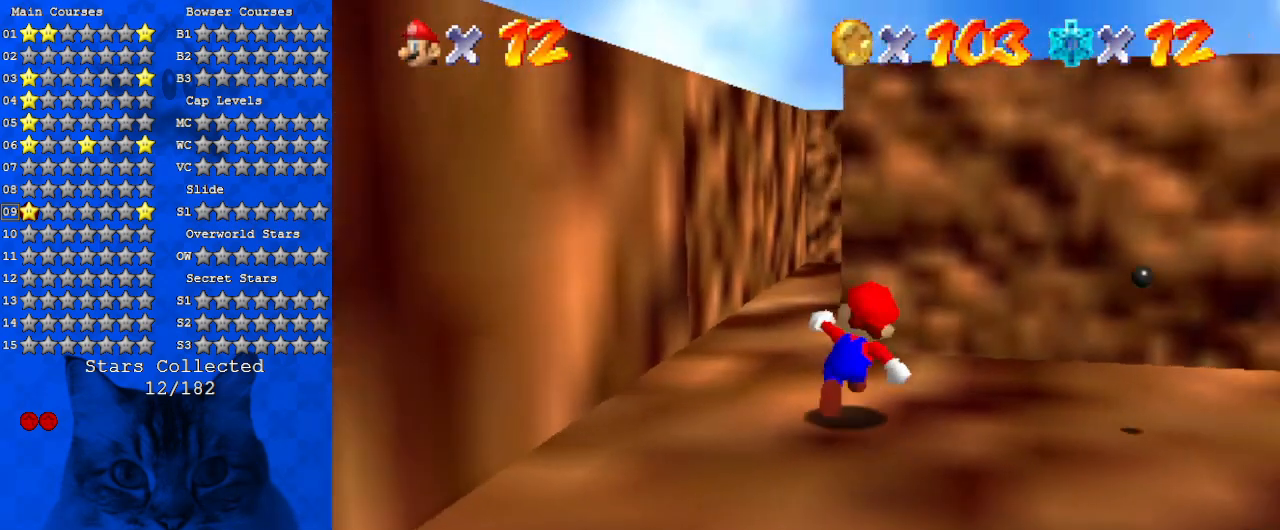
{"keys": ["up"], "events": [[100, "left", "down"], [167, "a", "up"], [167, "s", "up"], [467, "left", "up"]]}
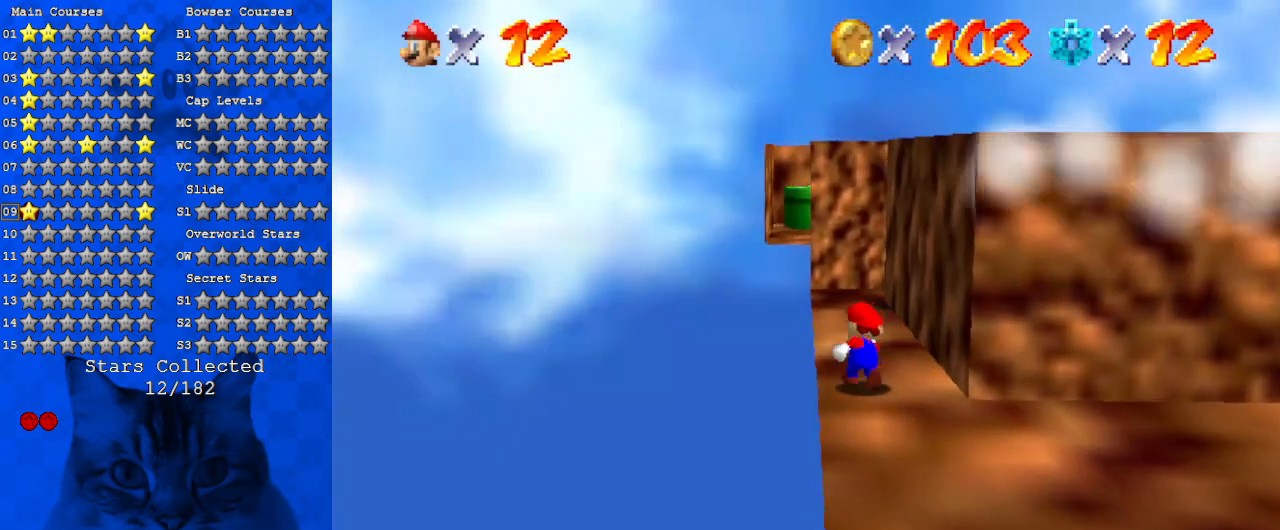
{"keys": ["shift", "up"], "events": [[133, "ctrl", "down"], [233, "a", "down"], [300, "ctrl", "up"], [367, "a", "up"], [467, "shift", "down"]]}
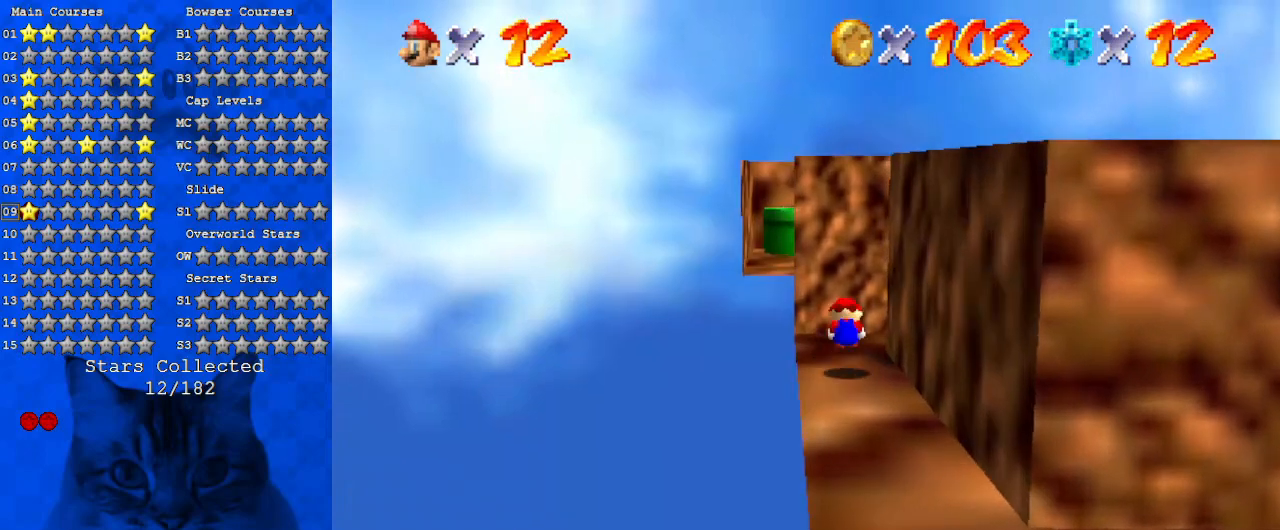
{"keys": ["right", "up"], "events": [[67, "a", "down"], [100, "left", "down"], [200, "a", "up"], [300, "a", "down"], [333, "left", "up"], [400, "right", "down"], [433, "a", "up"], [433, "shift", "up"]]}
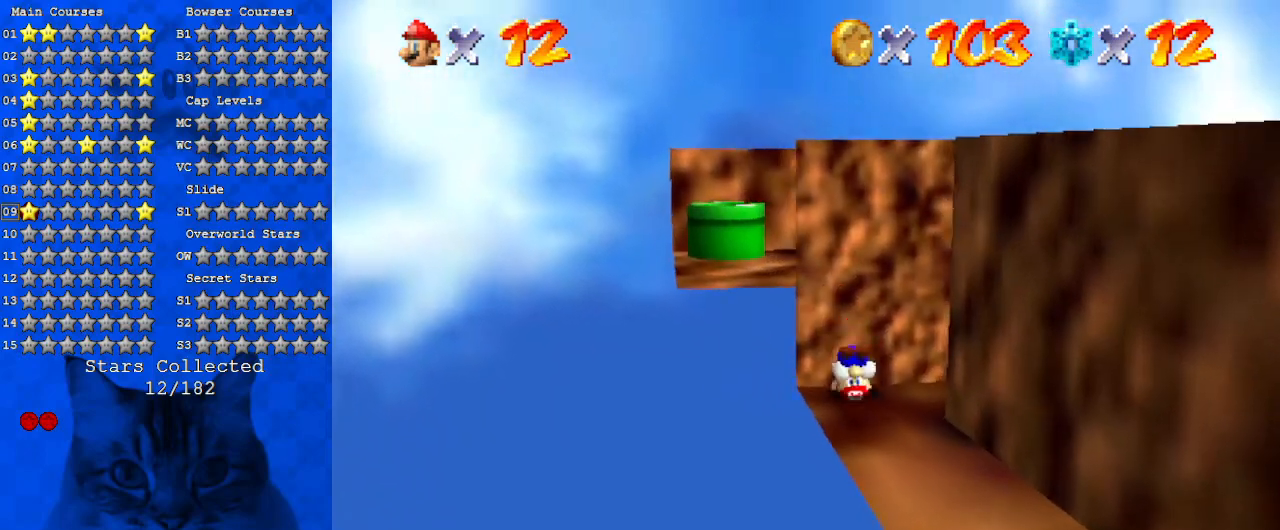
{"keys": ["right", "up"], "events": [[33, "a", "down"], [33, "right", "up"], [133, "a", "up"], [167, "right", "down"], [233, "a", "down"], [233, "up", "up"], [267, "w", "down"], [467, "a", "up"], [467, "w", "up"], [500, "up", "down"]]}
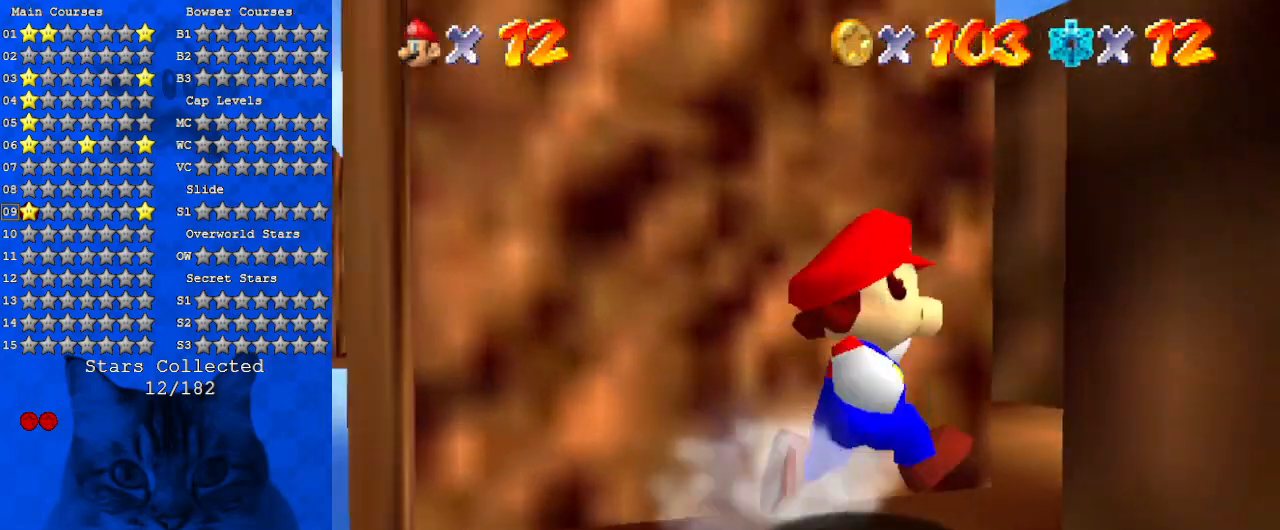
{"keys": ["left", "up", "w"], "events": [[133, "right", "up"], [200, "a", "down"], [200, "s", "down"], [233, "right", "down"], [367, "right", "up"], [367, "s", "up"], [433, "a", "up"], [467, "left", "down"], [500, "w", "down"]]}
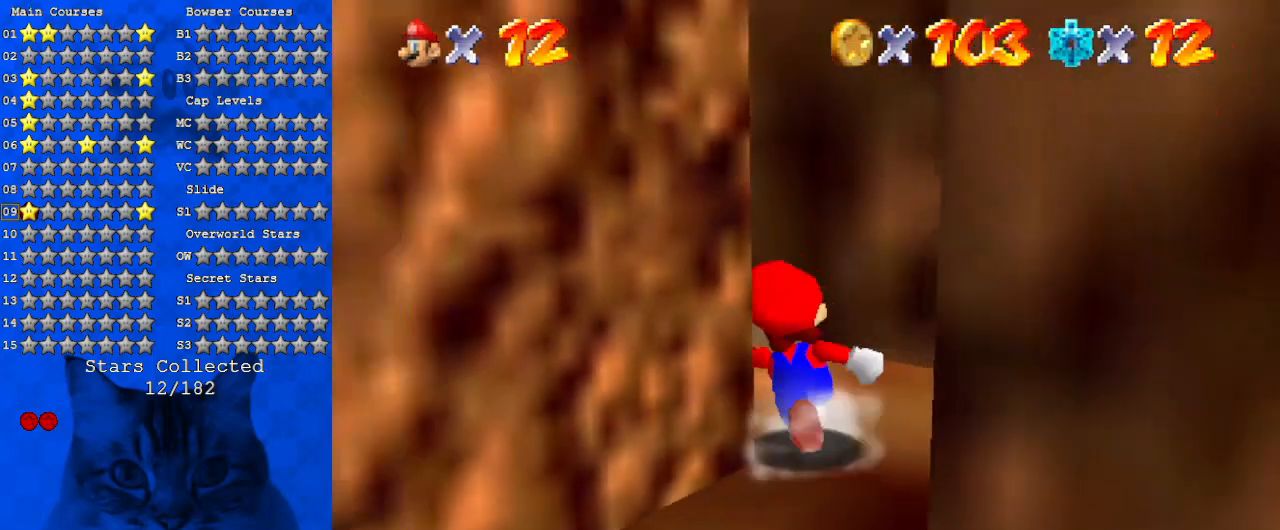
{"keys": ["up"], "events": [[100, "d", "down"], [100, "w", "up"], [233, "d", "up"], [300, "left", "up"], [333, "d", "down"], [467, "d", "up"]]}
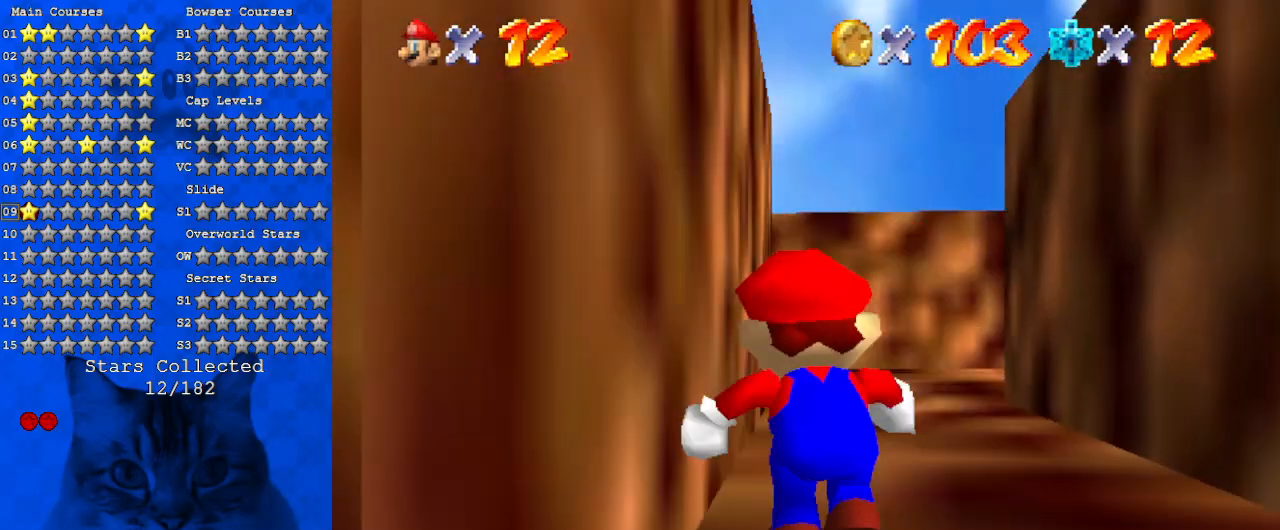
{"keys": ["up"], "events": [[200, "right", "down"], [433, "right", "up"]]}
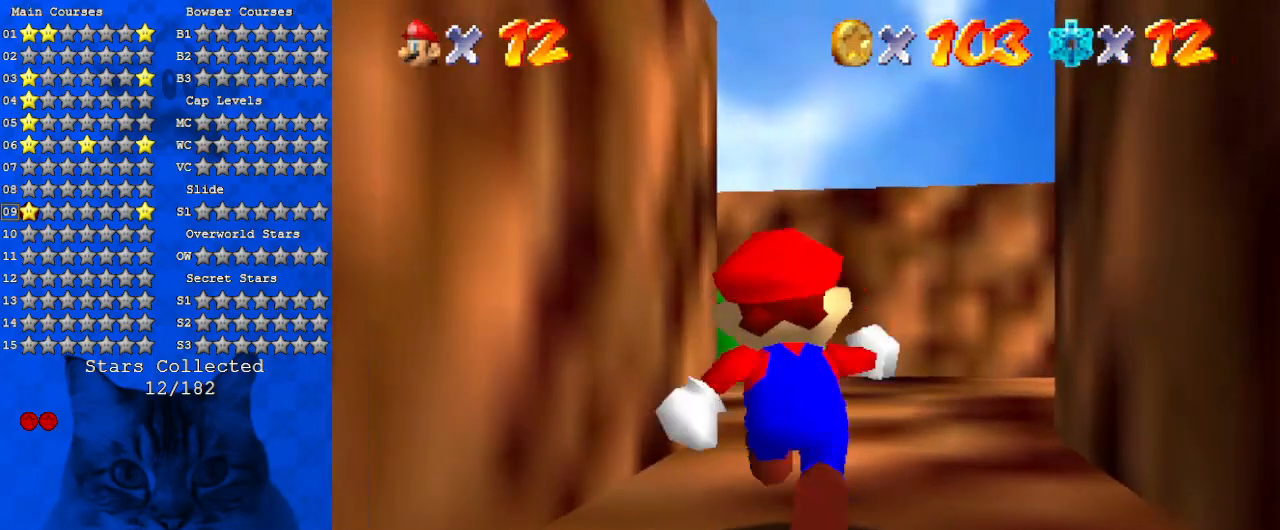
{"keys": ["shift", "up"], "events": [[500, "shift", "down"]]}
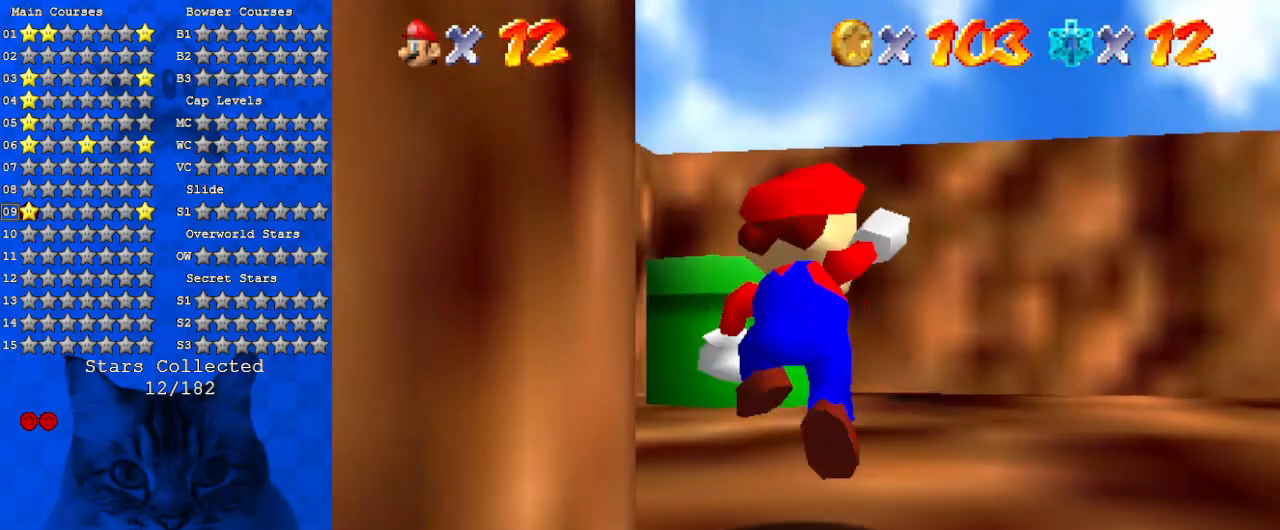
{"keys": ["left", "up"], "events": [[200, "ctrl", "down"], [267, "left", "down"], [433, "ctrl", "up"], [467, "shift", "up"]]}
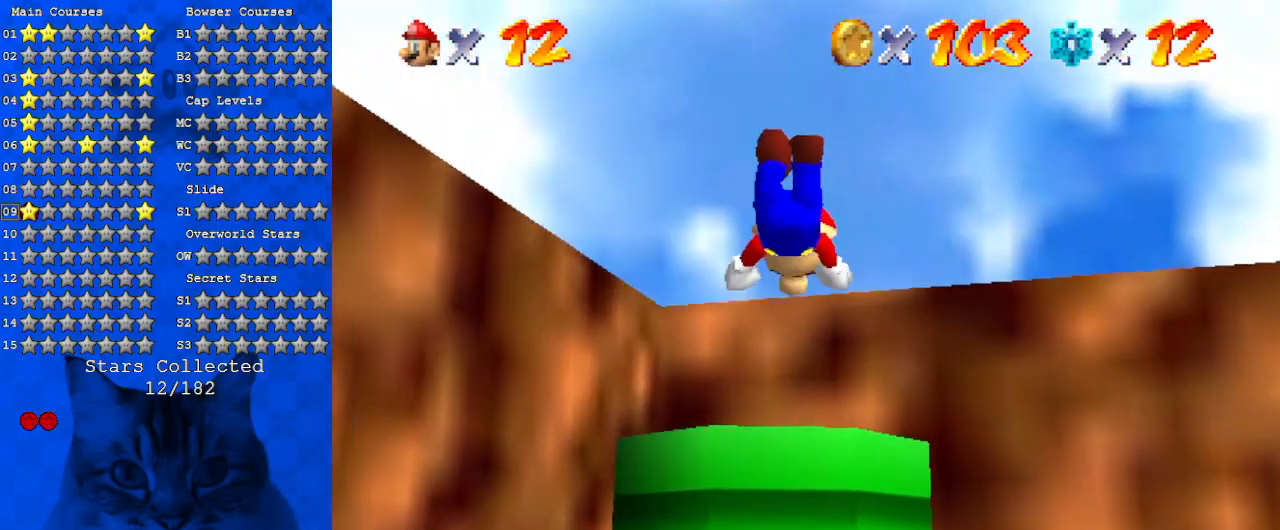
{"keys": ["down"], "events": [[167, "up", "up"], [200, "down", "down"], [233, "left", "up"]]}
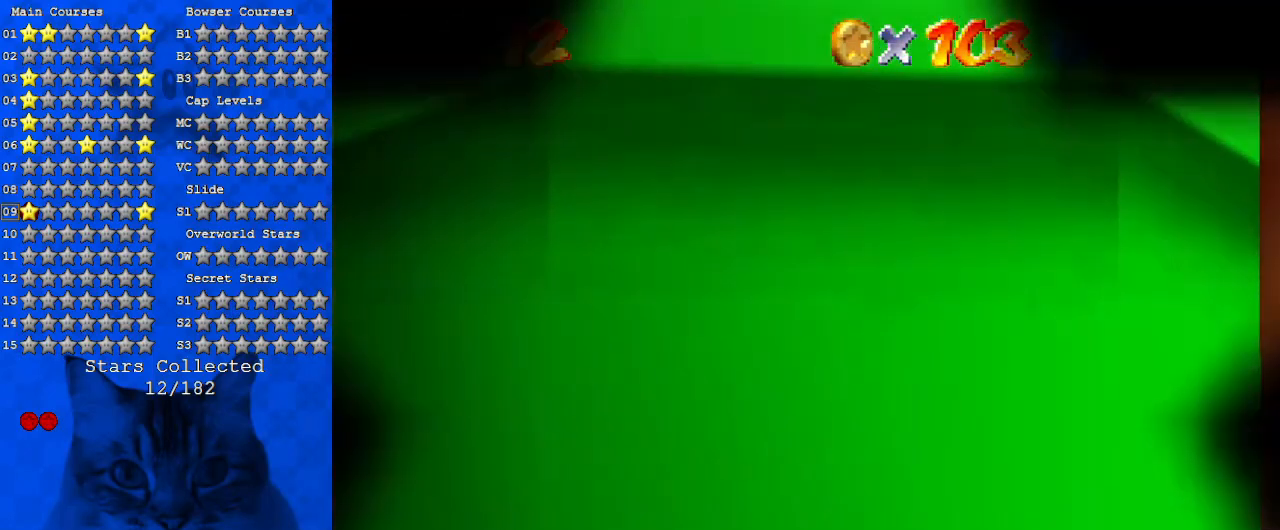
{"keys": [], "events": [[67, "down", "up"]]}
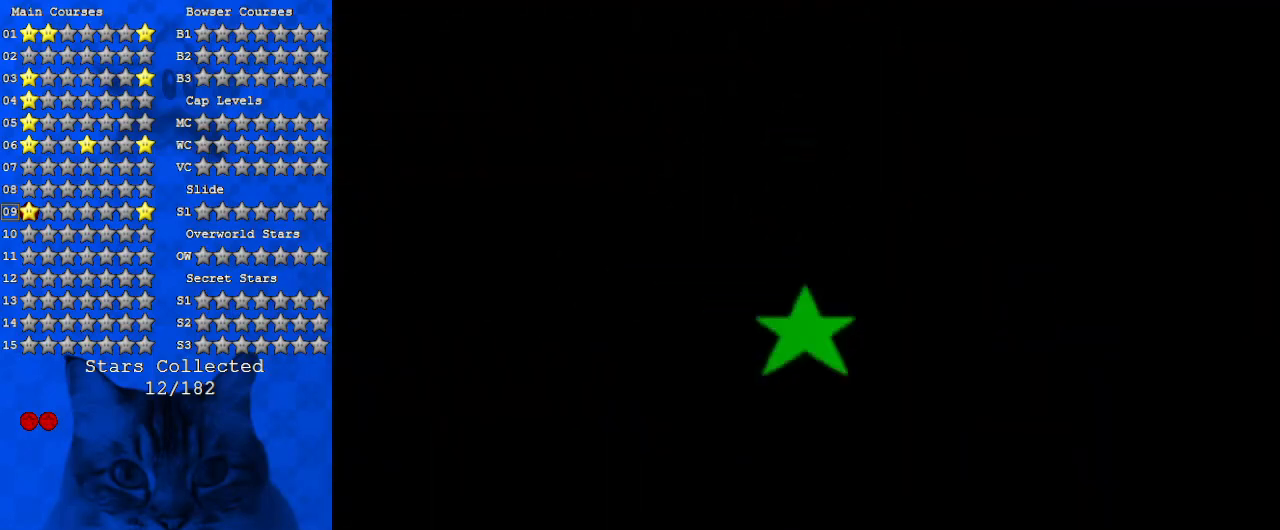
{"keys": [], "events": []}
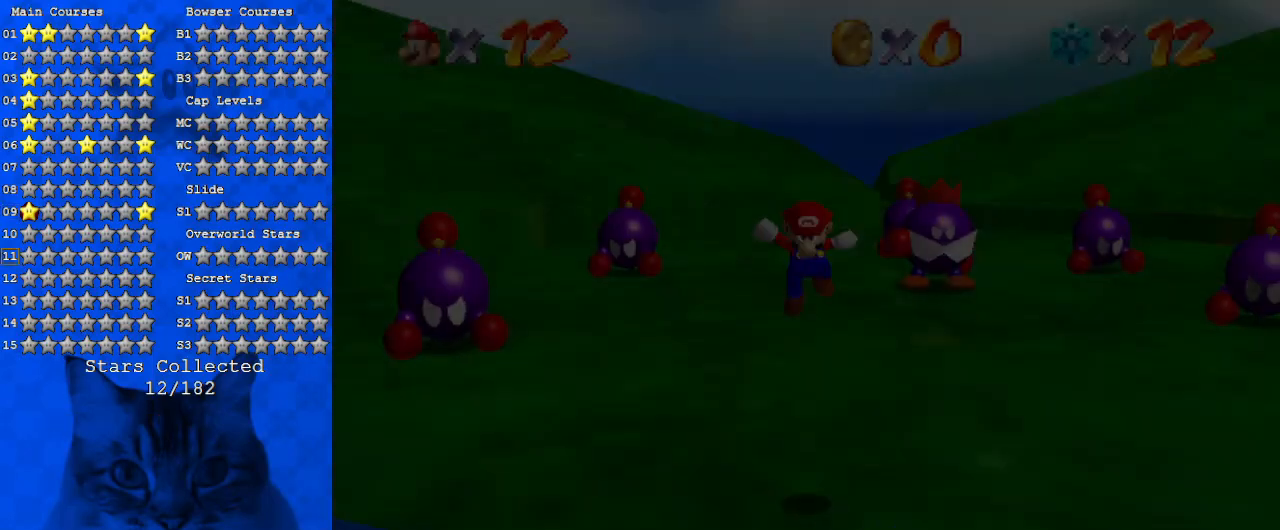
{"keys": [], "events": []}
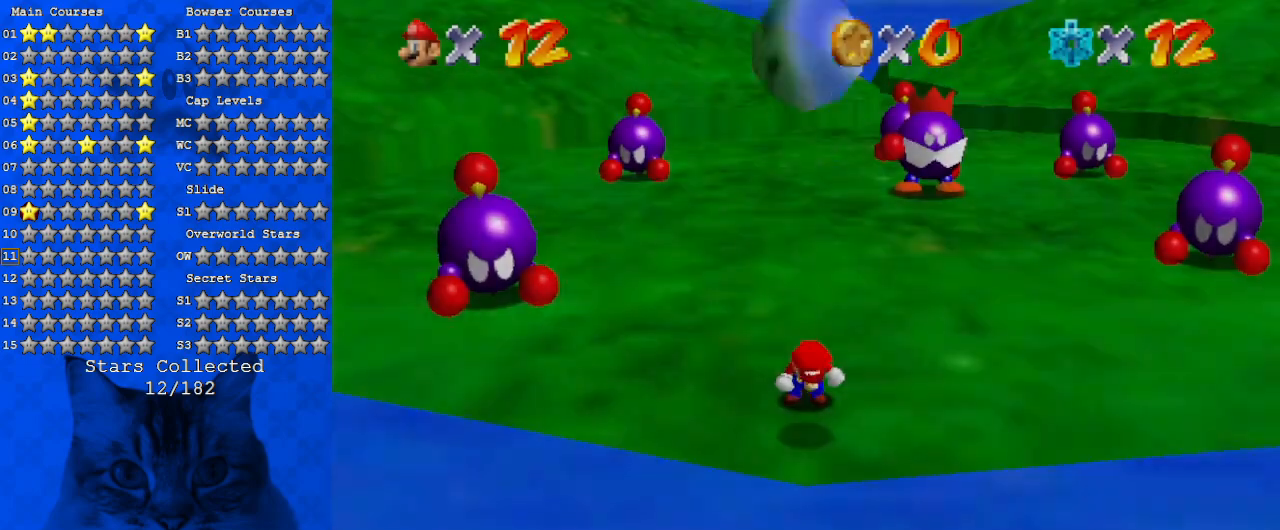
{"keys": [], "events": []}
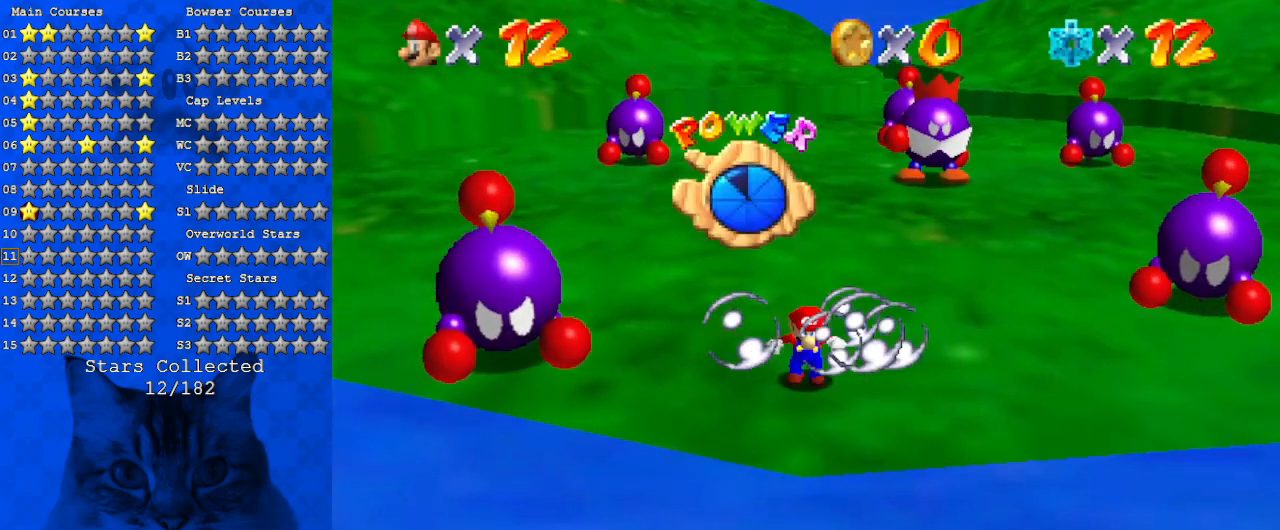
{"keys": [], "events": []}
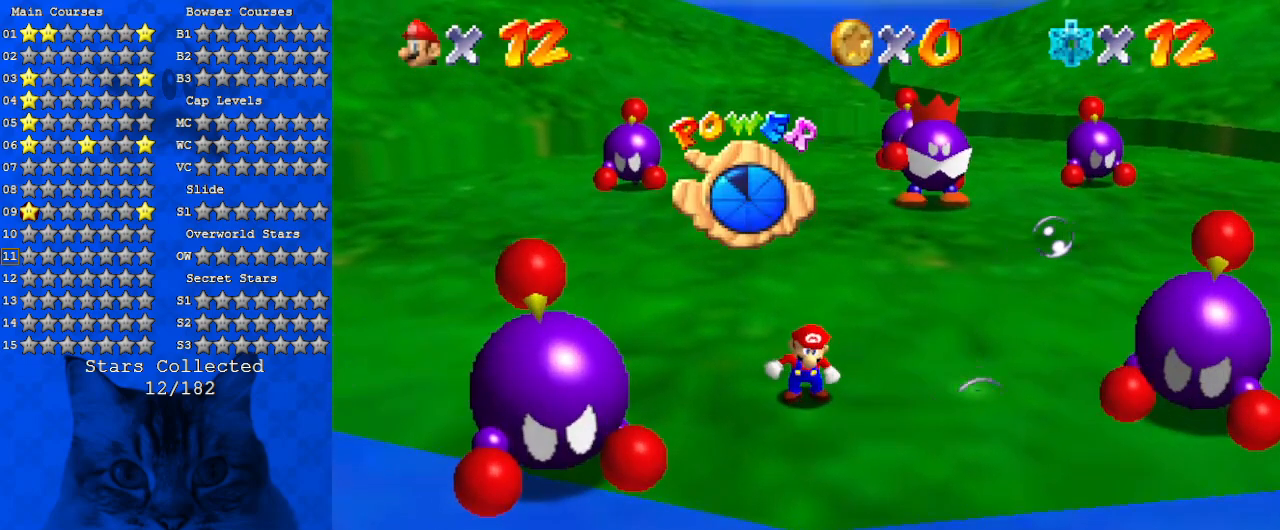
{"keys": ["up"], "events": [[367, "up", "down"]]}
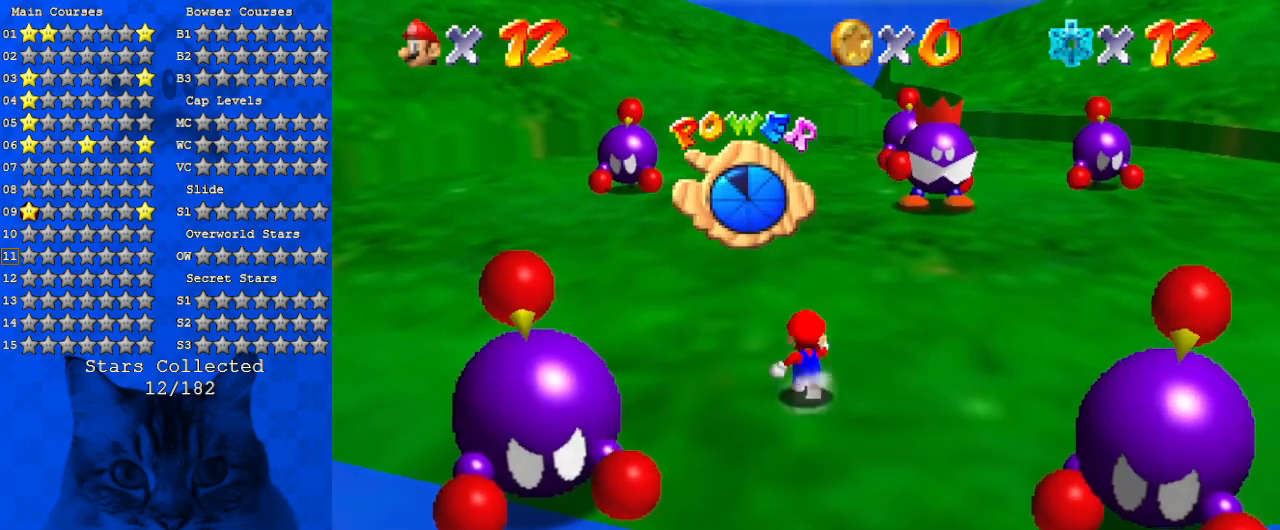
{"keys": ["up"], "events": [[233, "y", "down"], [300, "shift", "down"], [433, "y", "up"], [467, "shift", "up"]]}
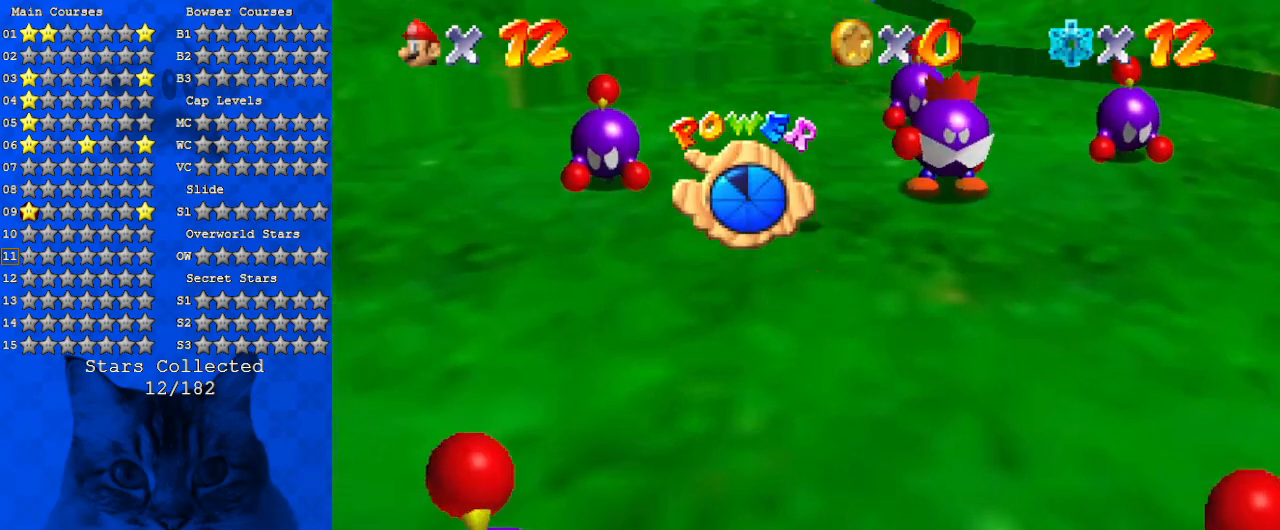
{"keys": ["a", "down", "left"], "events": [[67, "up", "up"], [200, "a", "down"], [267, "up", "down"], [333, "a", "up"], [333, "up", "up"], [500, "a", "down"], [500, "down", "down"], [500, "left", "down"]]}